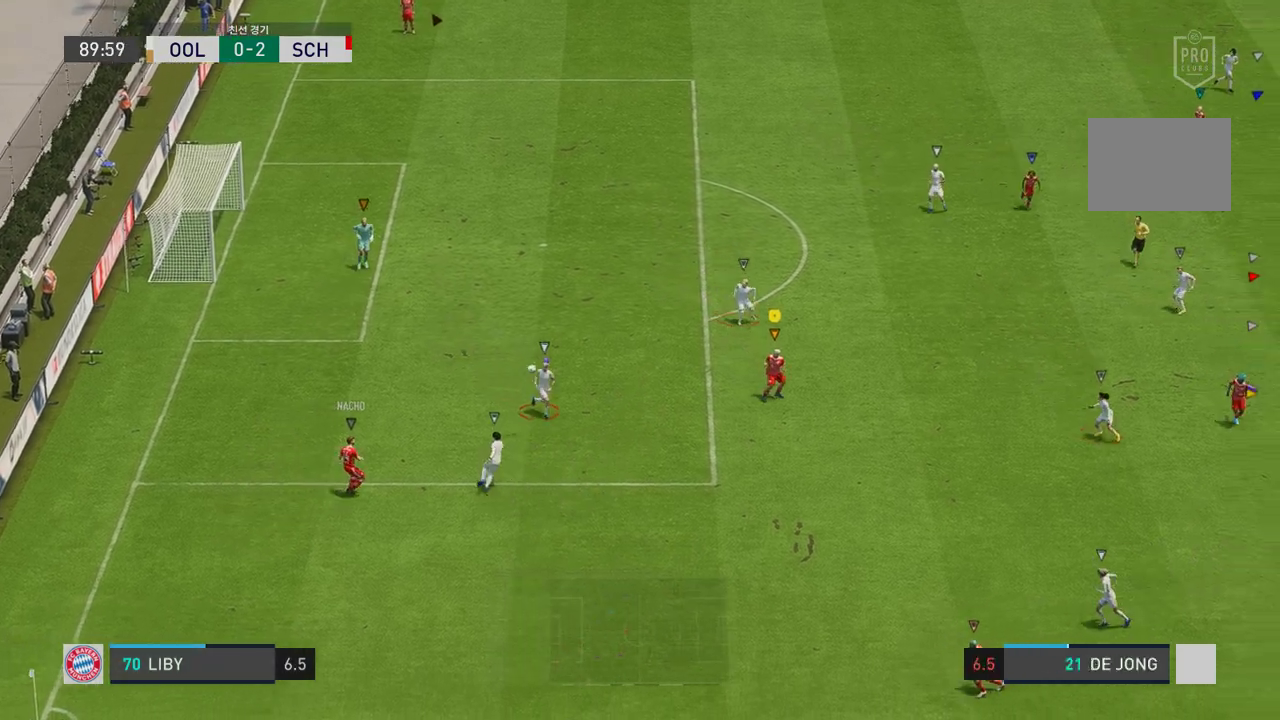
Gameplay with a controller (Xbox layout); each line is a JSON object with the inputs held at the frame after it. "events" lists button and stick changes between this image and that frame as [ms after this image, input, new state], when the widget could be followed in between. Not read: L3.
{"buttons": [], "left_stick": "up-right", "right_stick": "center", "events": [[318, "left_stick", "up-right"]]}
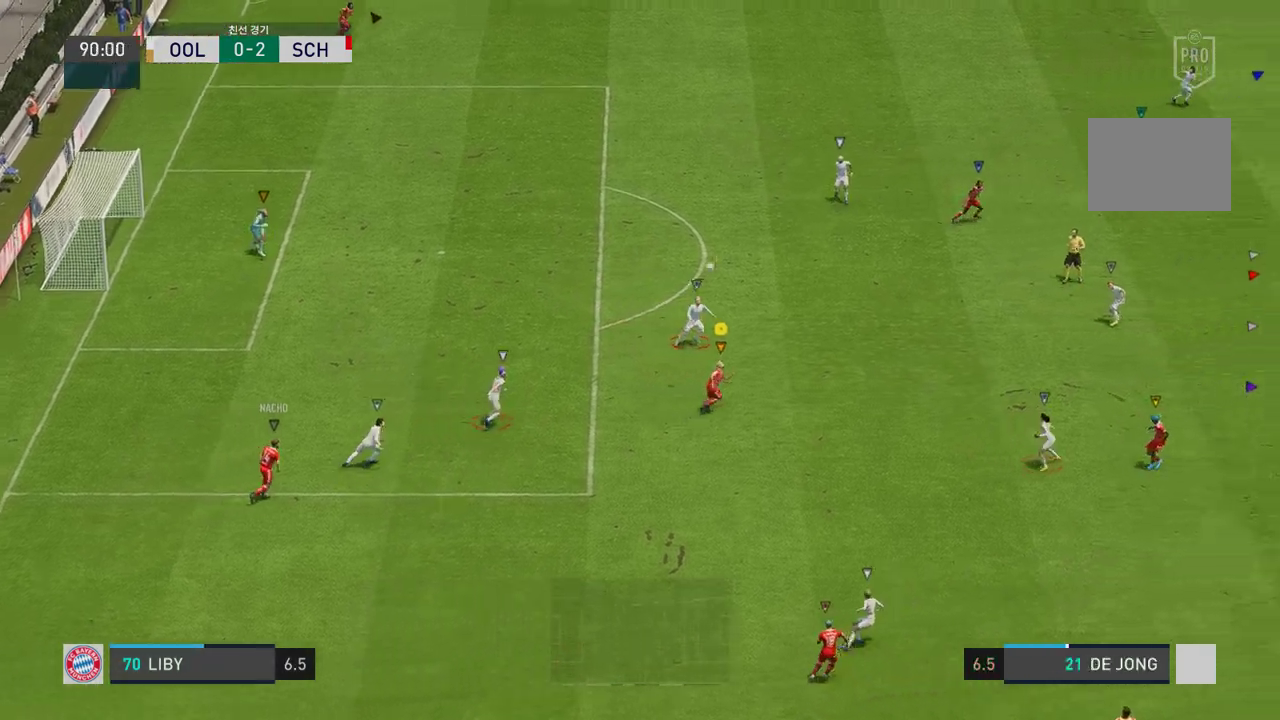
{"buttons": ["R2"], "left_stick": "up-right", "right_stick": "center", "events": [[234, "R2", "down"]]}
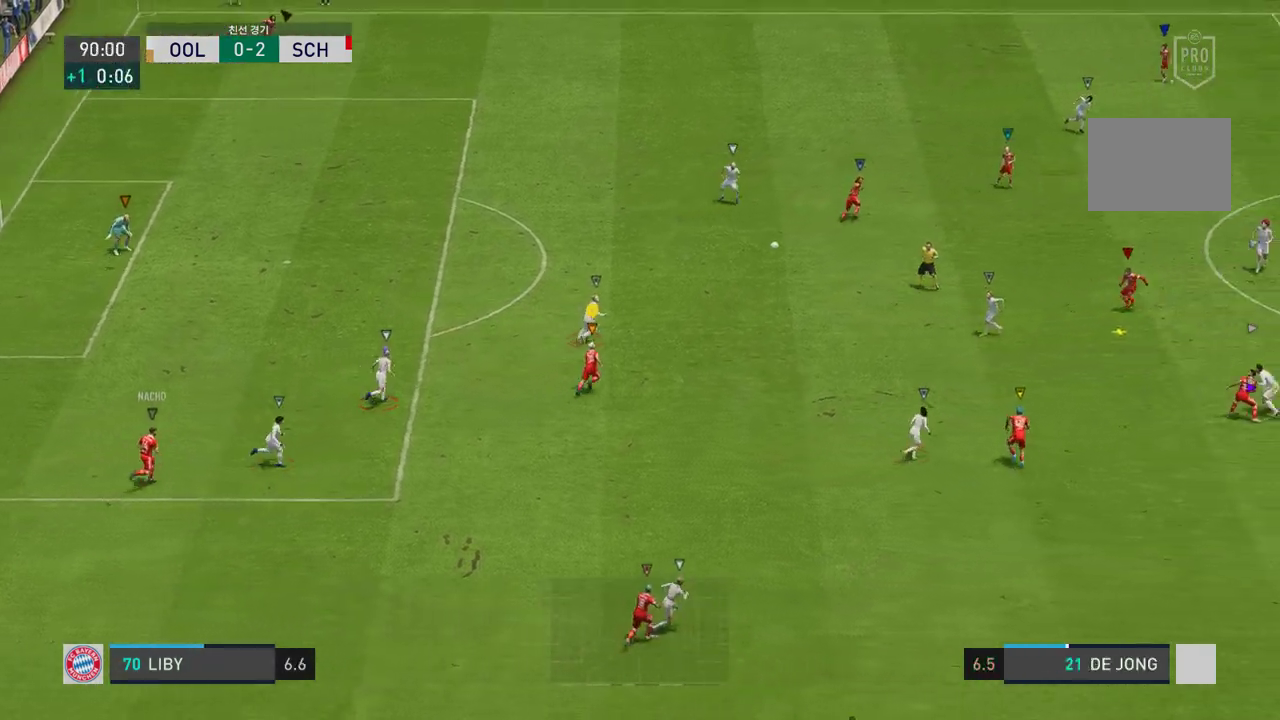
{"buttons": ["R2"], "left_stick": "up-left", "right_stick": "center", "events": [[100, "left_stick", "up"], [267, "left_stick", "up-left"]]}
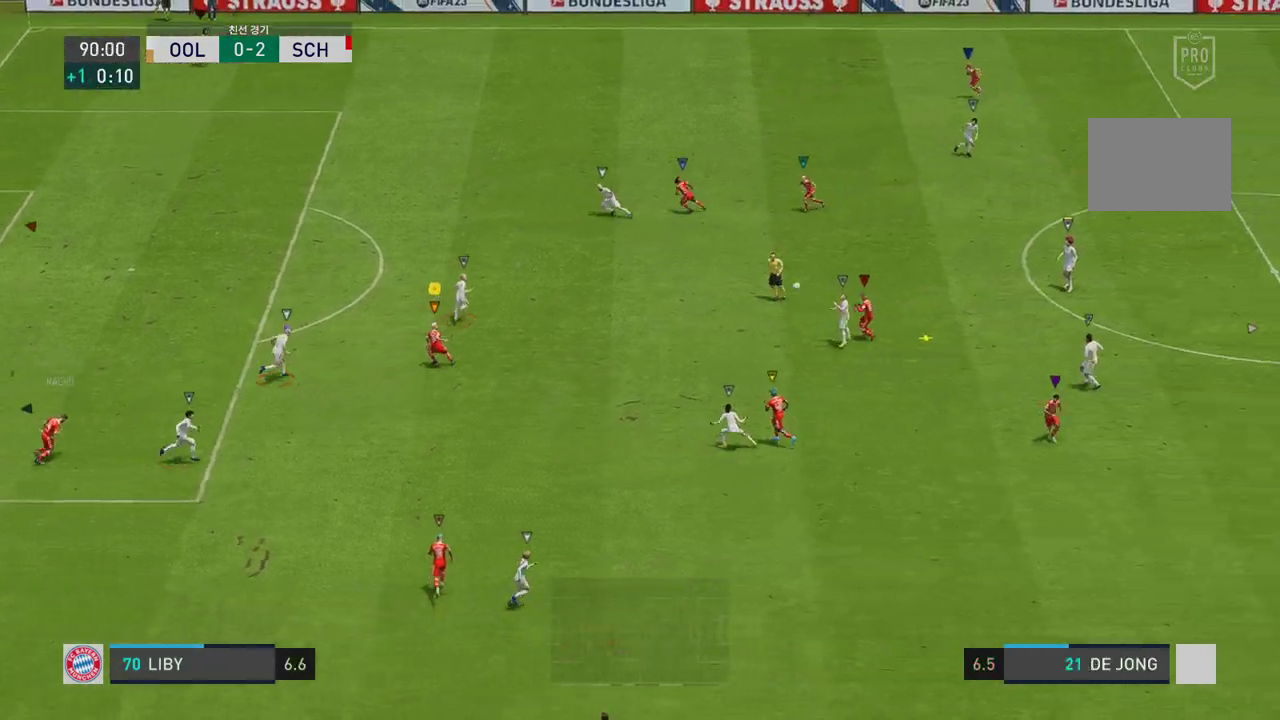
{"buttons": ["L2", "R2"], "left_stick": "up-left", "right_stick": "center", "events": [[301, "L2", "down"]]}
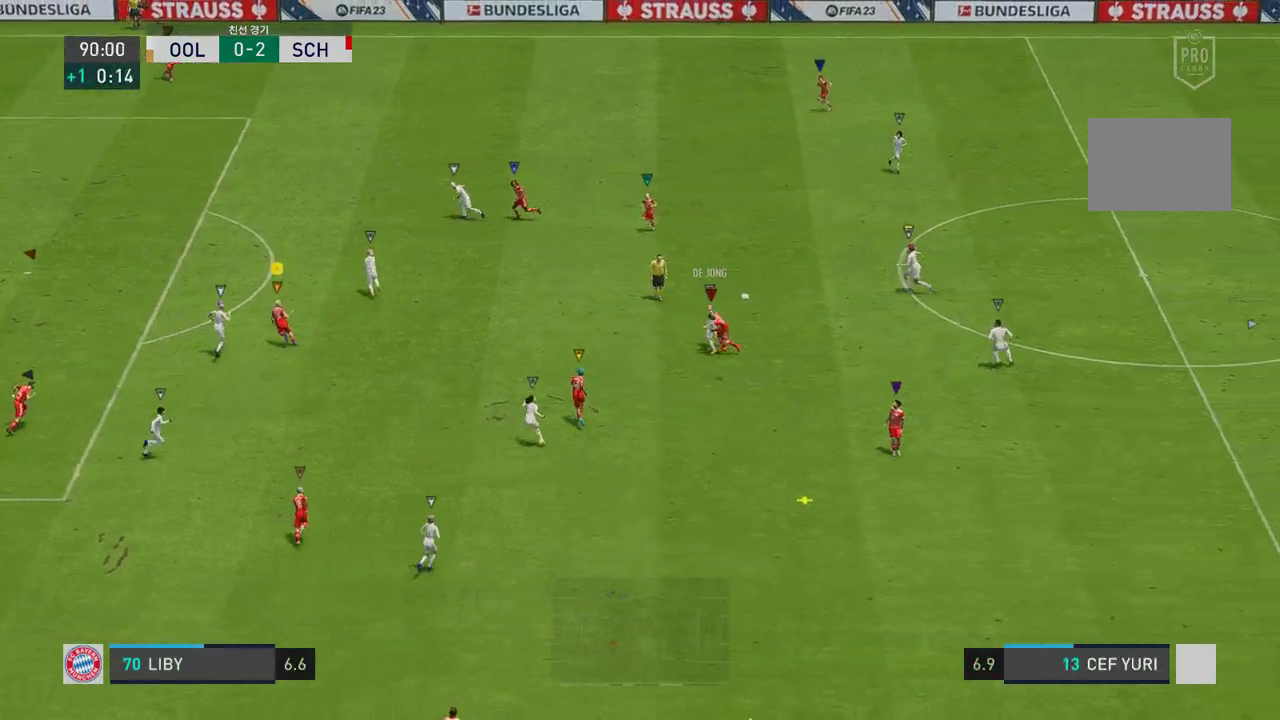
{"buttons": [], "left_stick": "down-right", "right_stick": "center", "events": [[235, "left_stick", "up-right"], [301, "R2", "up"], [301, "left_stick", "right"], [502, "L2", "up"], [502, "left_stick", "down-right"]]}
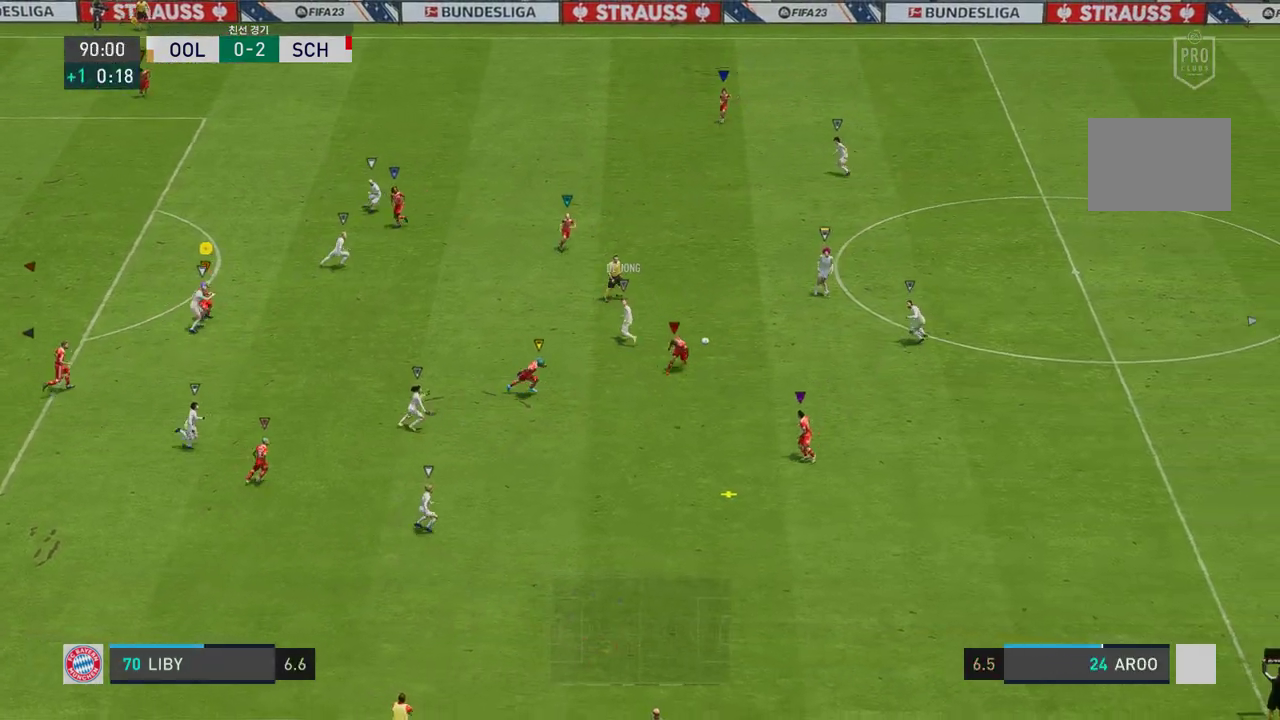
{"buttons": [], "left_stick": "down-right", "right_stick": "center", "events": []}
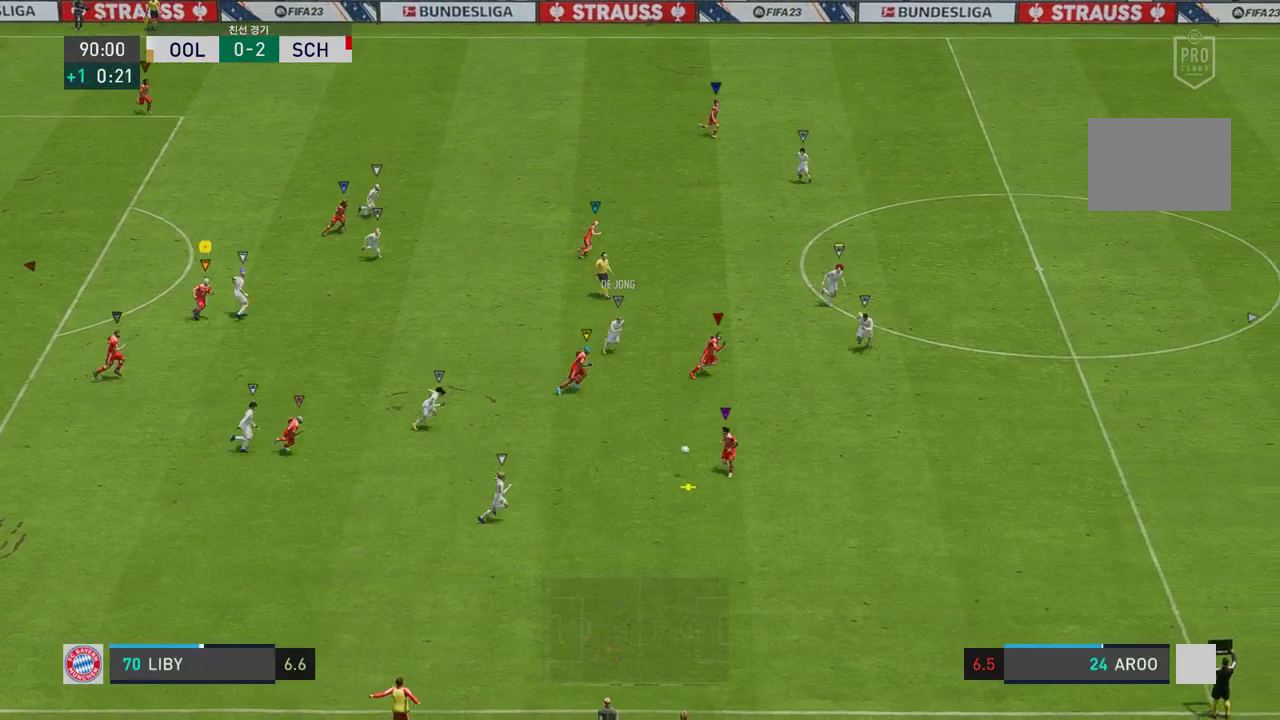
{"buttons": [], "left_stick": "down-right", "right_stick": "center", "events": []}
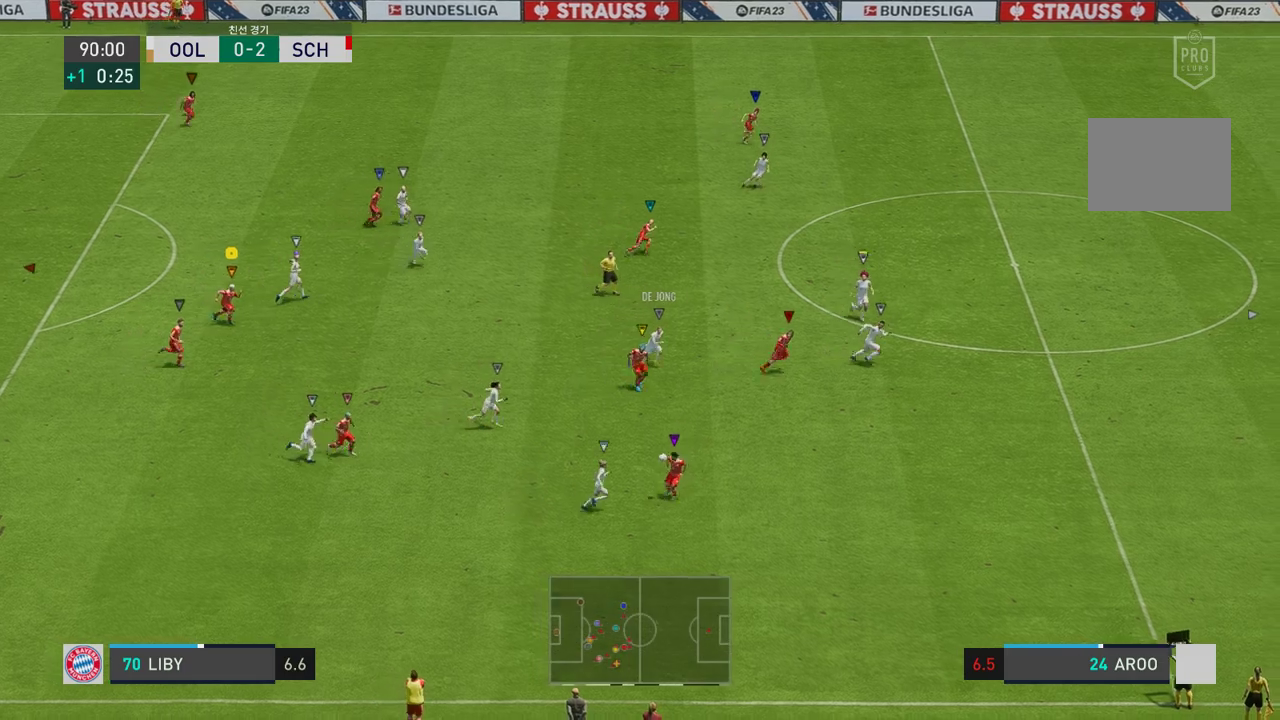
{"buttons": [], "left_stick": "down-right", "right_stick": "center", "events": []}
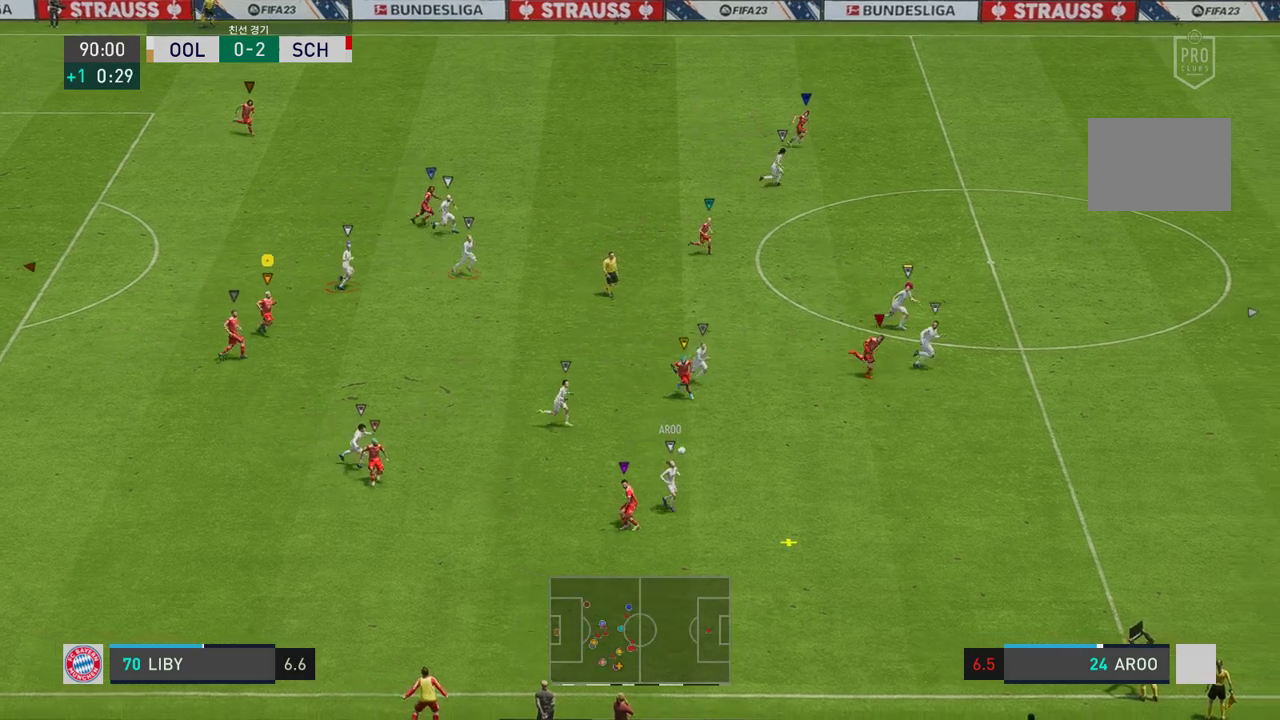
{"buttons": [], "left_stick": "down-right", "right_stick": "center", "events": []}
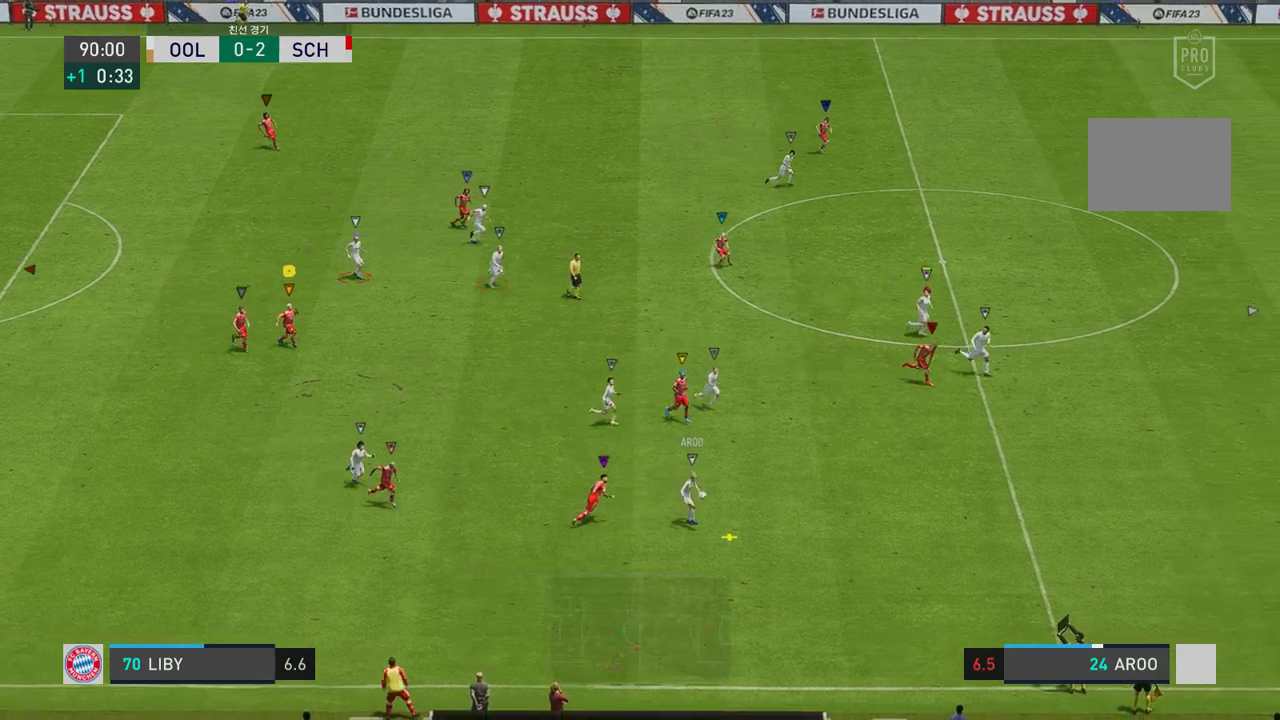
{"buttons": [], "left_stick": "down-right", "right_stick": "center", "events": []}
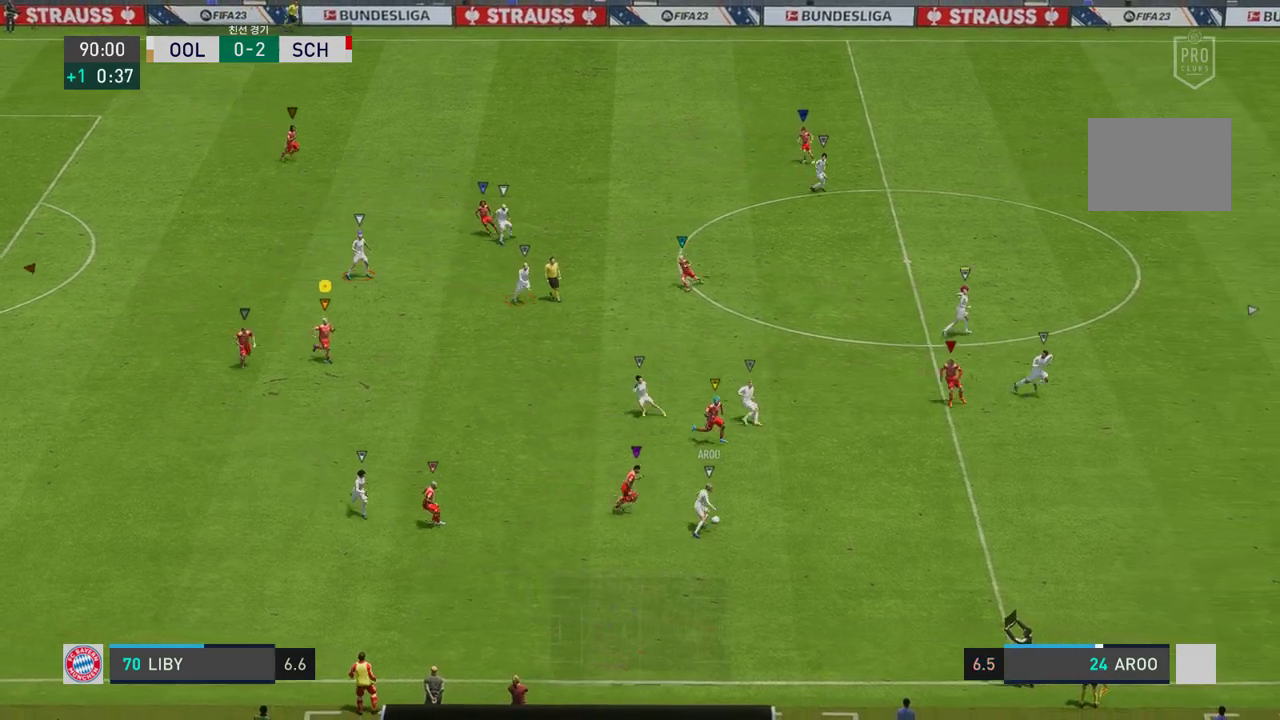
{"buttons": ["L2"], "left_stick": "right", "right_stick": "center", "events": [[134, "left_stick", "center"], [301, "L2", "down"], [301, "left_stick", "up-right"], [502, "left_stick", "right"]]}
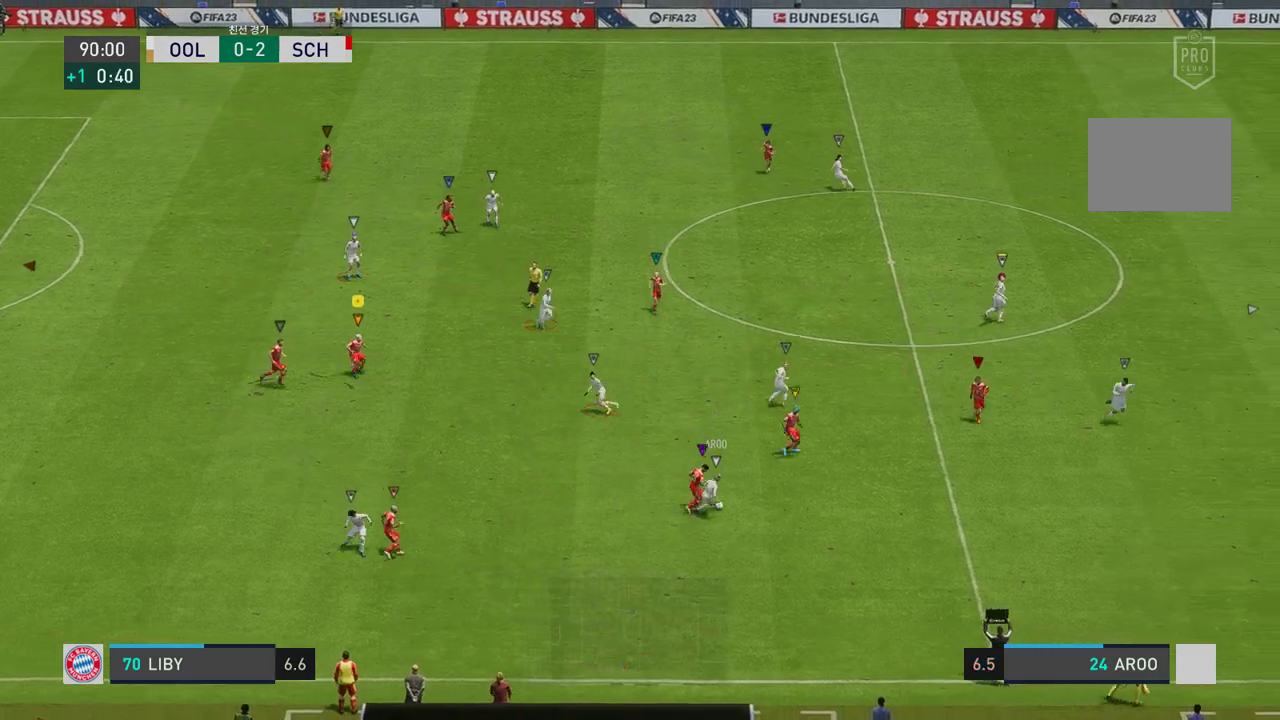
{"buttons": ["L2"], "left_stick": "down-right", "right_stick": "center", "events": [[83, "L2", "up"], [150, "L2", "down"], [501, "left_stick", "down-right"]]}
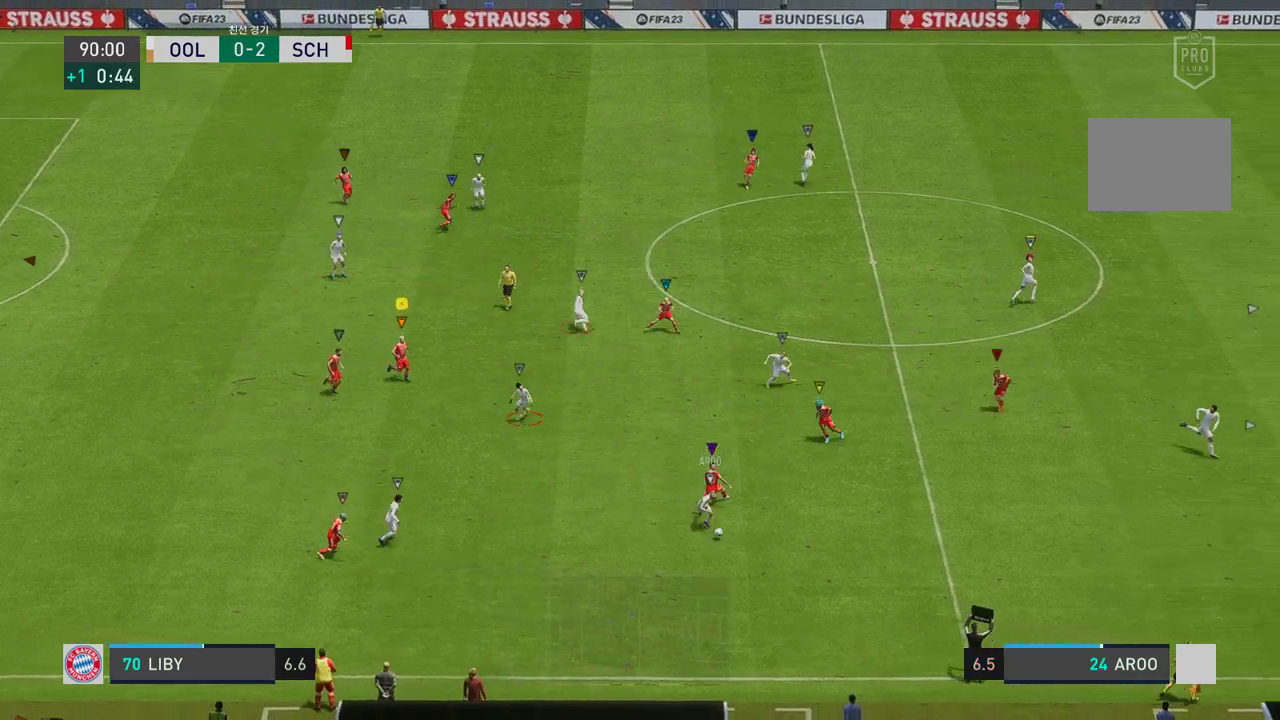
{"buttons": ["L2"], "left_stick": "down-right", "right_stick": "center", "events": []}
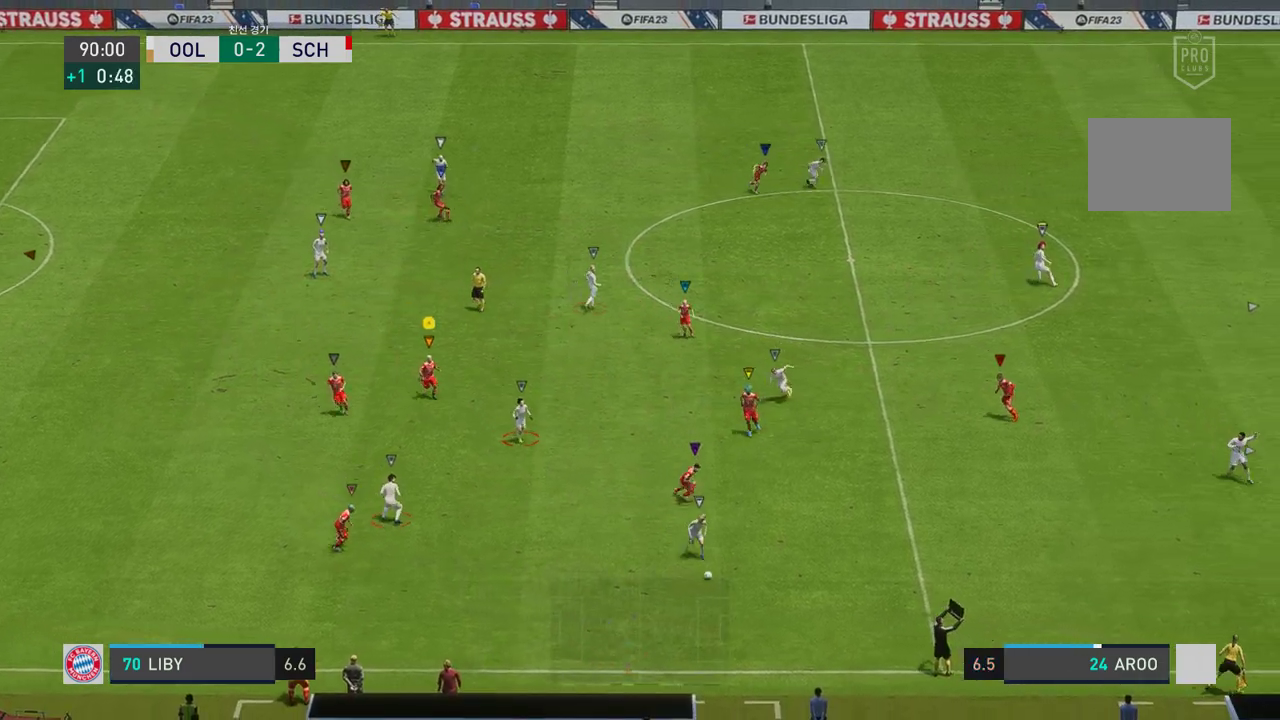
{"buttons": ["L2"], "left_stick": "up", "right_stick": "center", "events": [[167, "left_stick", "center"], [418, "left_stick", "up"]]}
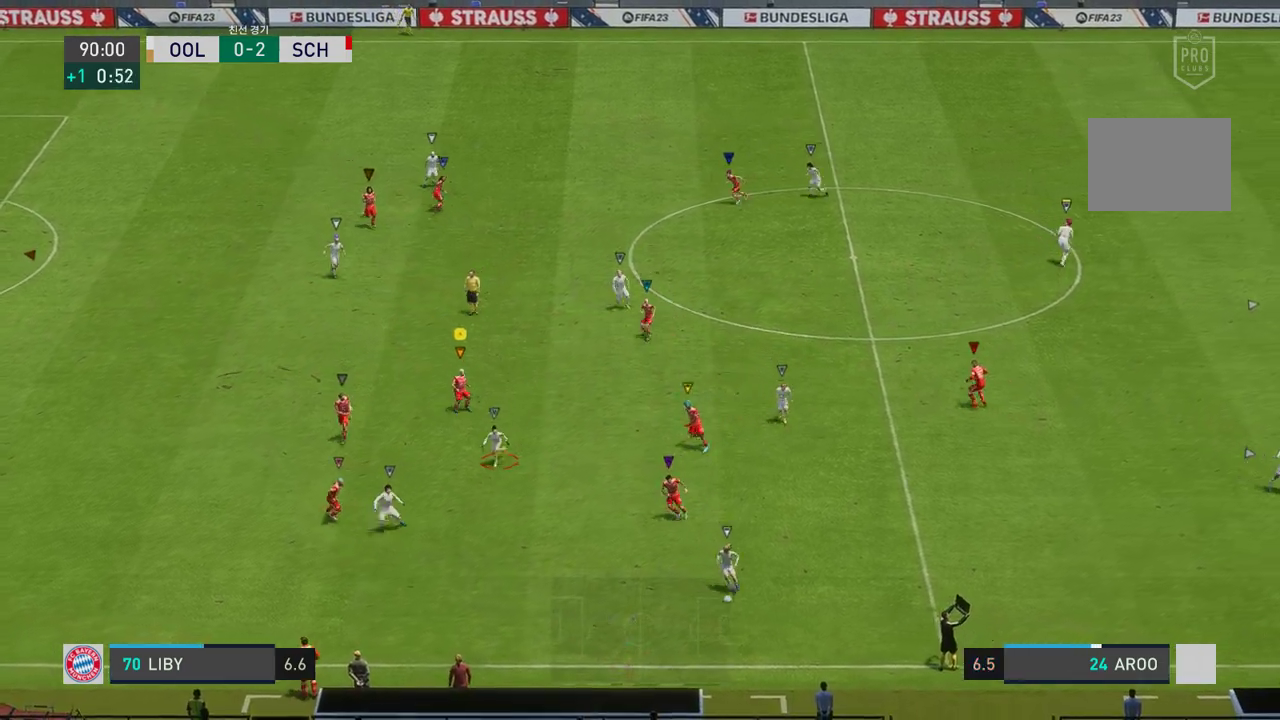
{"buttons": [], "left_stick": "left", "right_stick": "center", "events": [[17, "left_stick", "up-right"], [218, "left_stick", "center"], [502, "L2", "up"], [502, "left_stick", "left"]]}
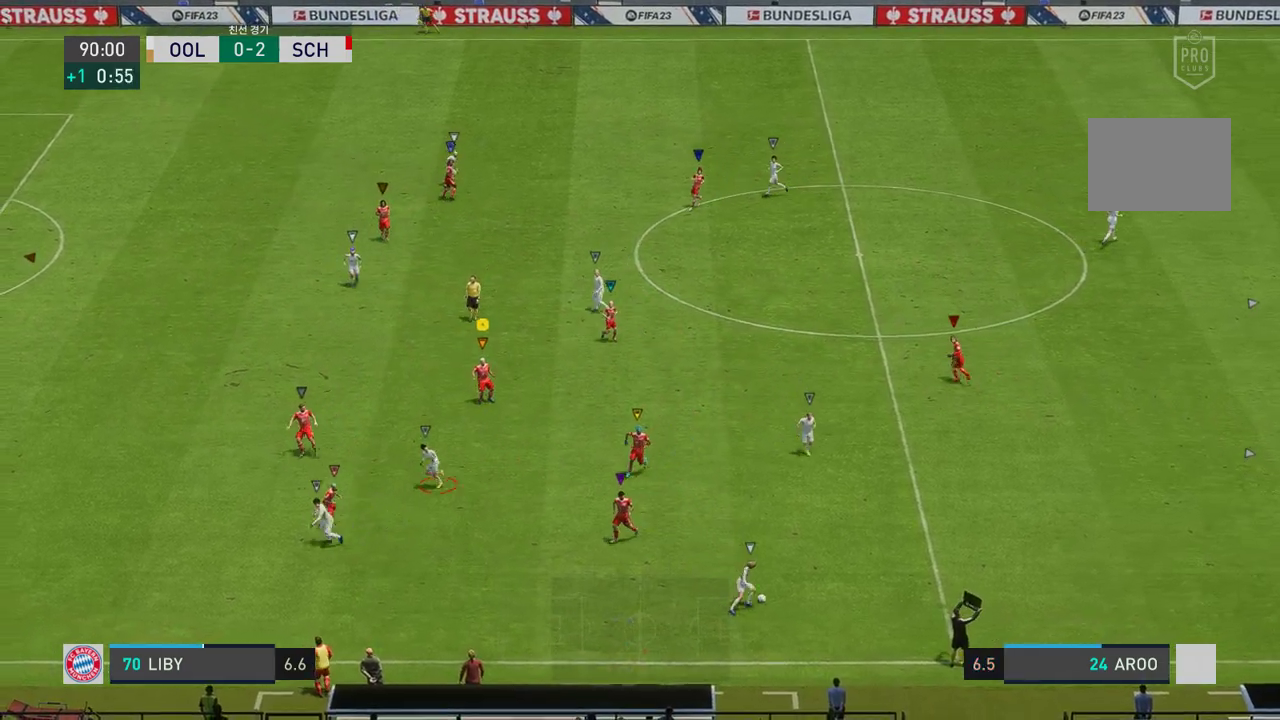
{"buttons": ["L2"], "left_stick": "up-right", "right_stick": "center", "events": [[368, "left_stick", "center"], [418, "L2", "down"], [452, "left_stick", "up-right"]]}
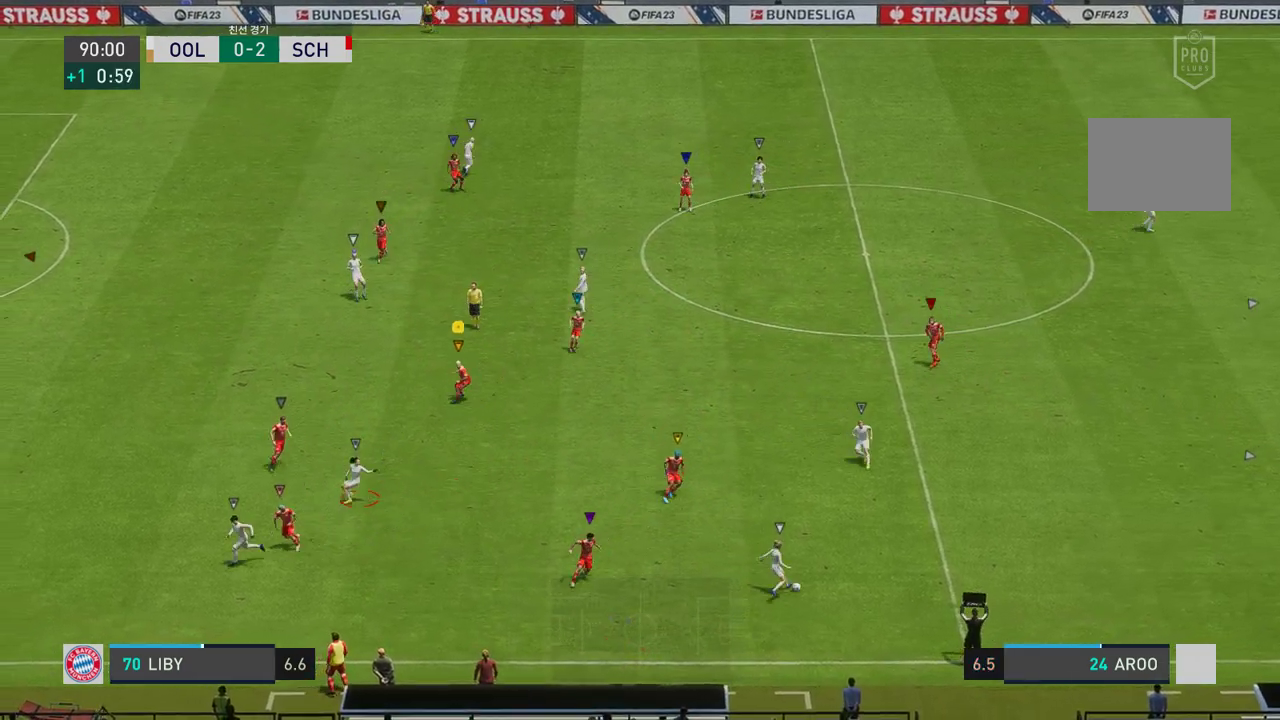
{"buttons": ["L2", "R2"], "left_stick": "right", "right_stick": "center", "events": [[67, "left_stick", "up"], [267, "left_stick", "center"], [317, "R2", "down"], [384, "left_stick", "right"]]}
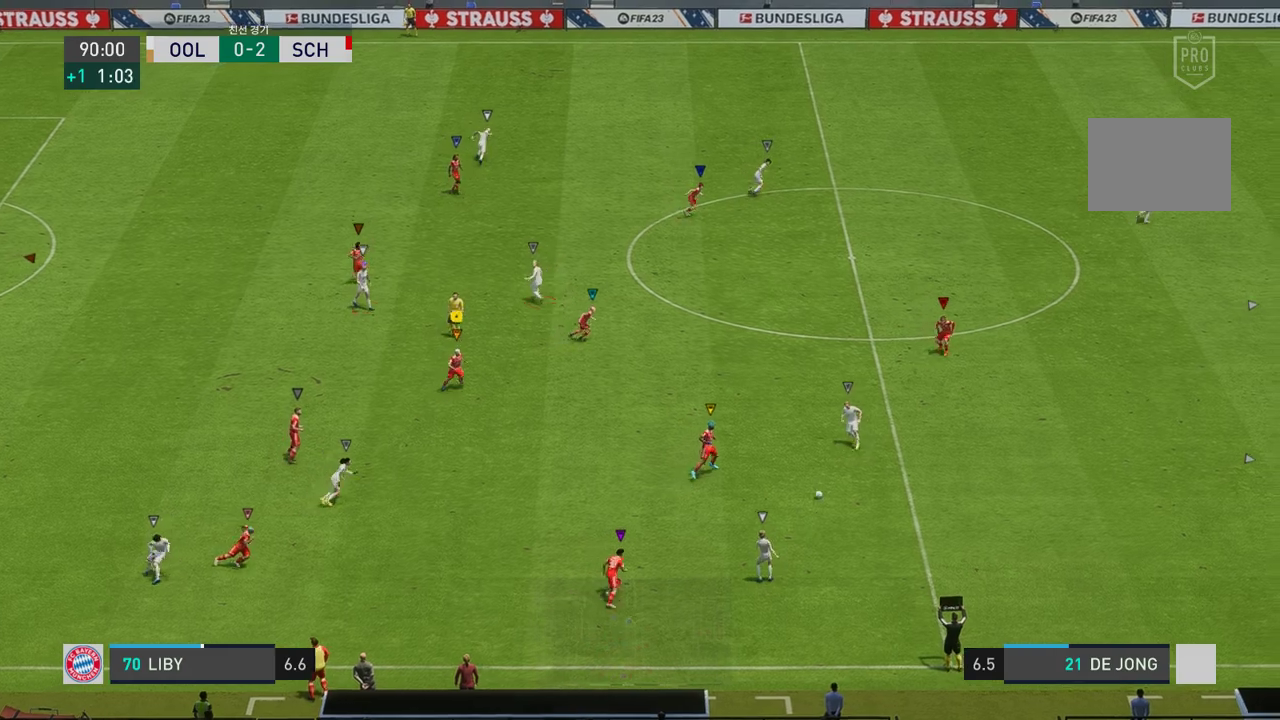
{"buttons": ["L2", "R2"], "left_stick": "up-left", "right_stick": "center", "events": [[151, "L2", "up"], [402, "L2", "down"], [419, "left_stick", "center"], [469, "left_stick", "up-left"]]}
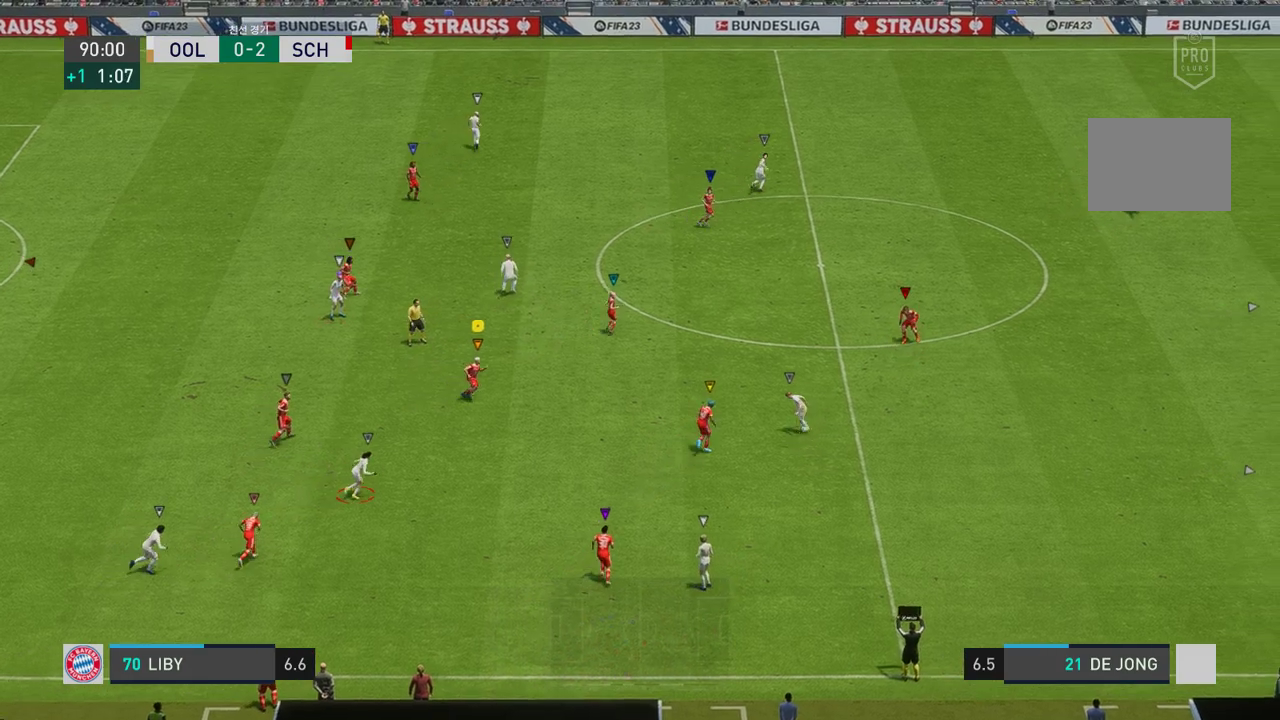
{"buttons": ["L2", "R2"], "left_stick": "up-right", "right_stick": "center", "events": [[84, "left_stick", "down"], [435, "left_stick", "center"], [502, "left_stick", "up-right"]]}
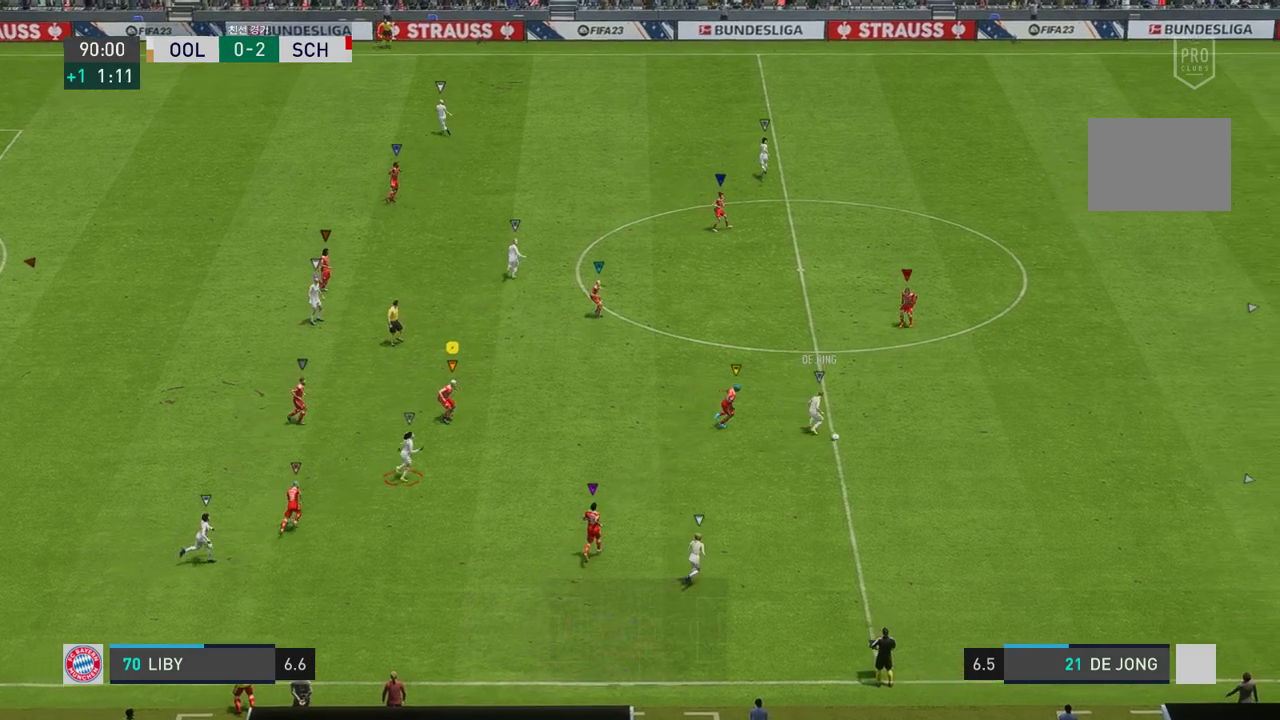
{"buttons": ["L2", "R2"], "left_stick": "right", "right_stick": "center", "events": [[167, "left_stick", "right"], [268, "left_stick", "down-right"], [502, "left_stick", "right"]]}
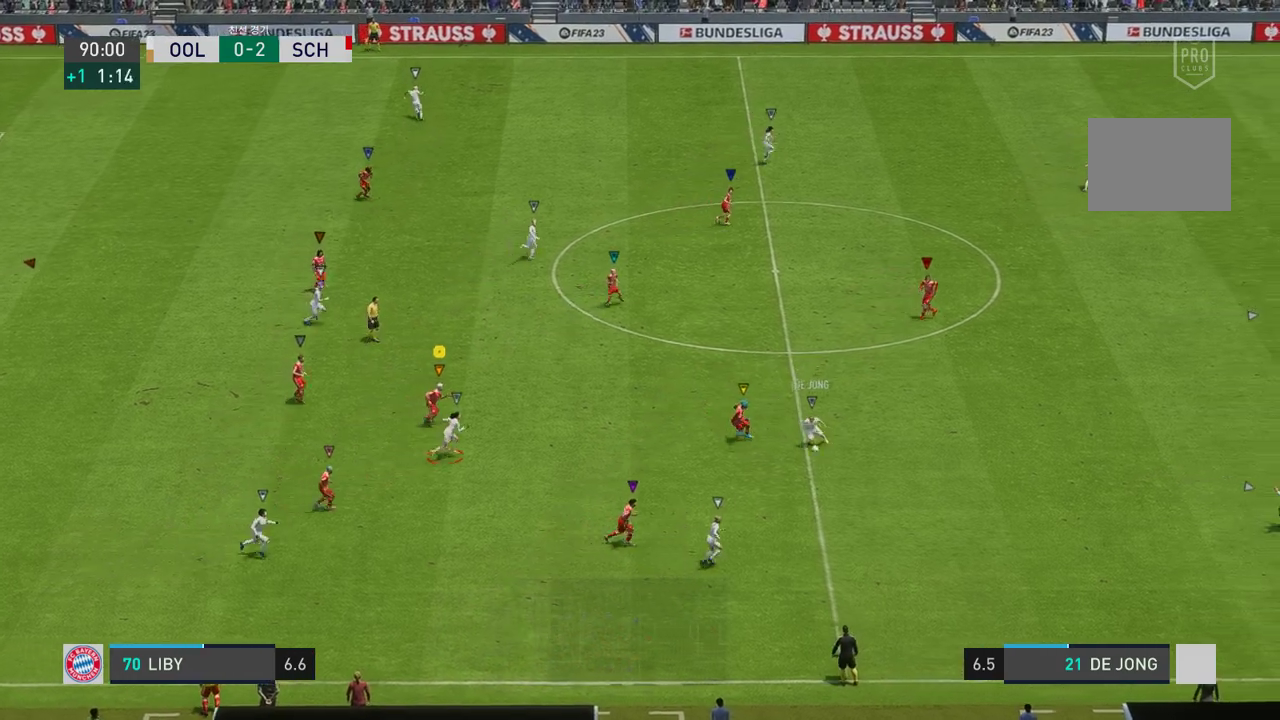
{"buttons": ["L2", "R2"], "left_stick": "down-right", "right_stick": "center", "events": [[317, "left_stick", "down-right"]]}
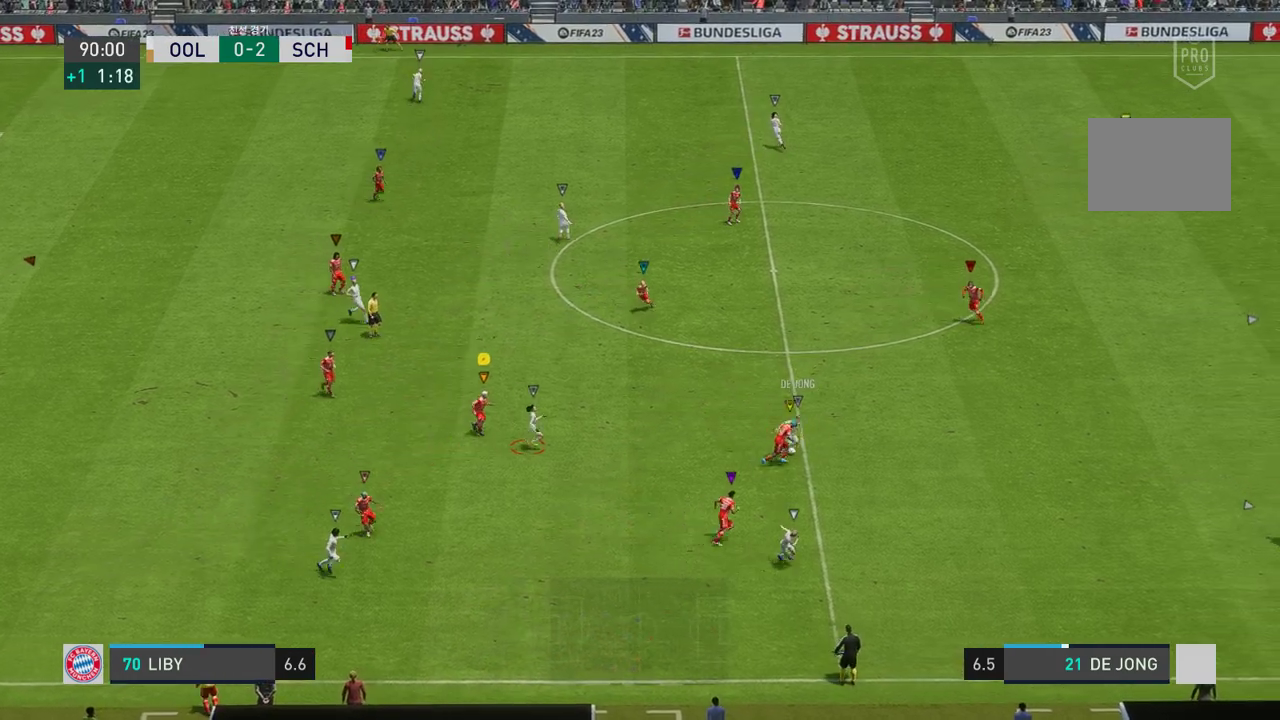
{"buttons": ["L2", "R2"], "left_stick": "up-right", "right_stick": "center", "events": [[34, "left_stick", "up-right"]]}
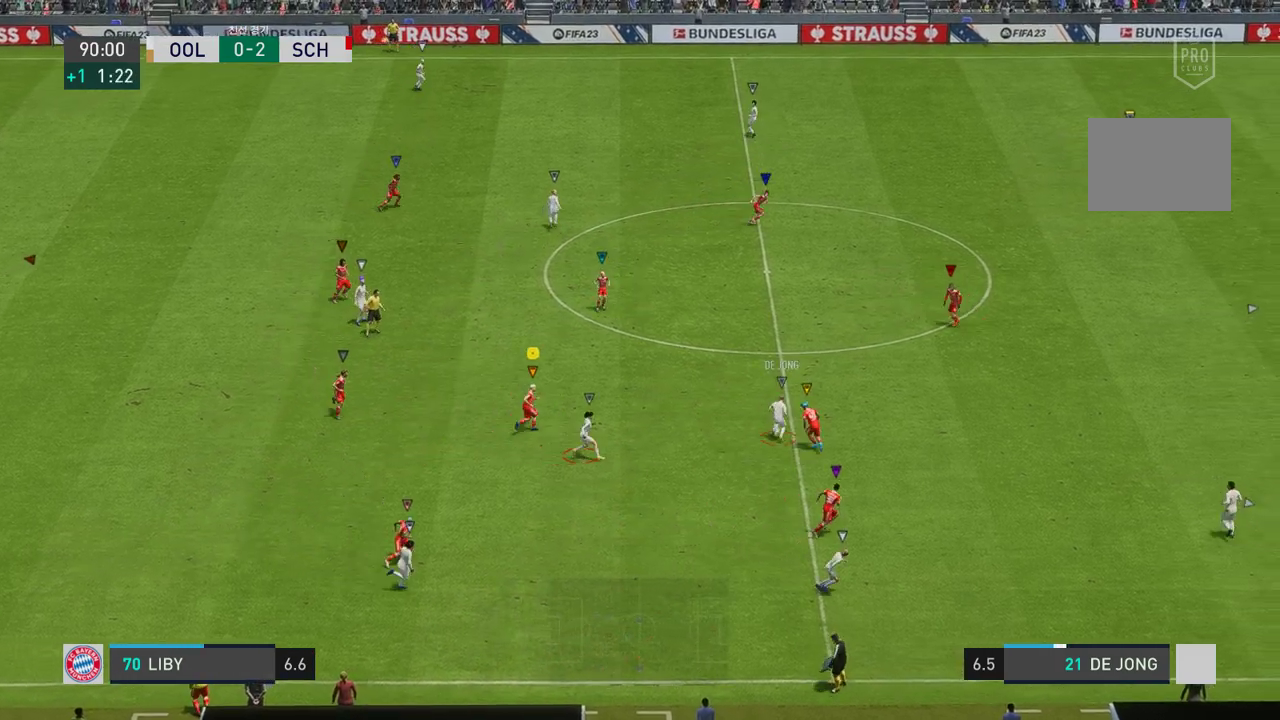
{"buttons": ["L2", "R2"], "left_stick": "center", "right_stick": "center", "events": [[468, "left_stick", "center"]]}
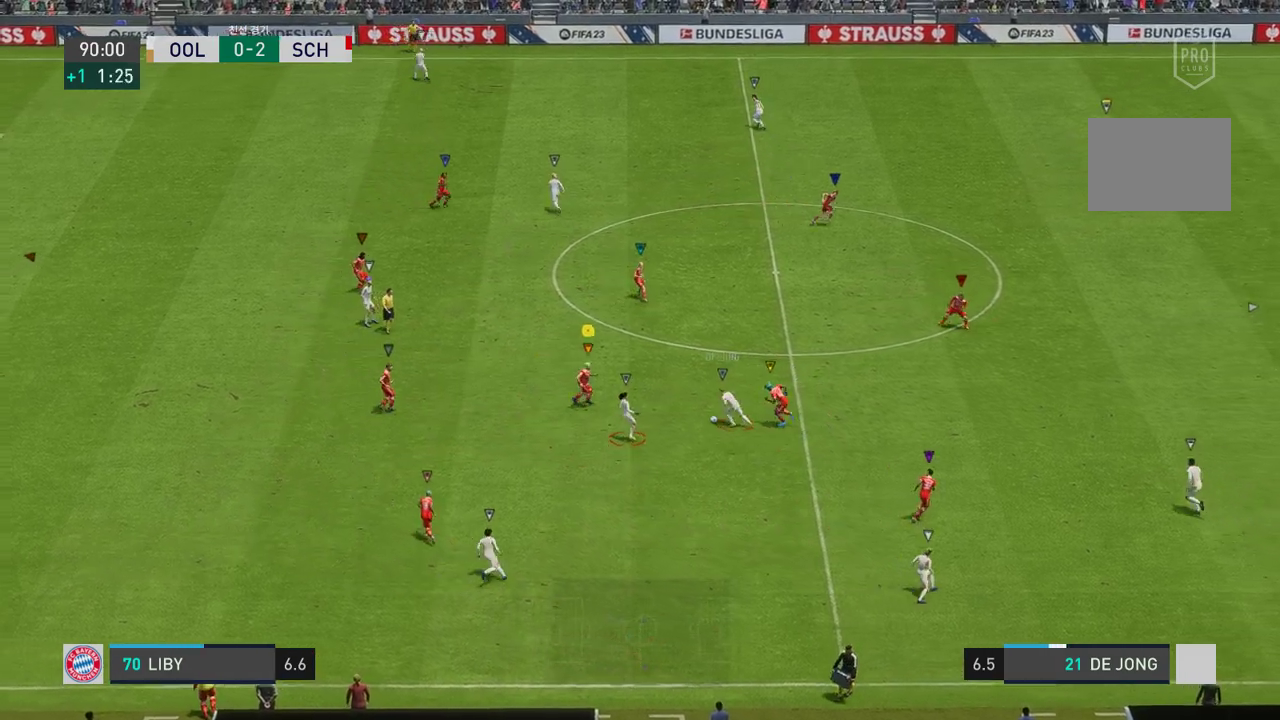
{"buttons": ["L2", "R2"], "left_stick": "down-right", "right_stick": "center", "events": [[101, "left_stick", "down-left"], [435, "left_stick", "down-right"]]}
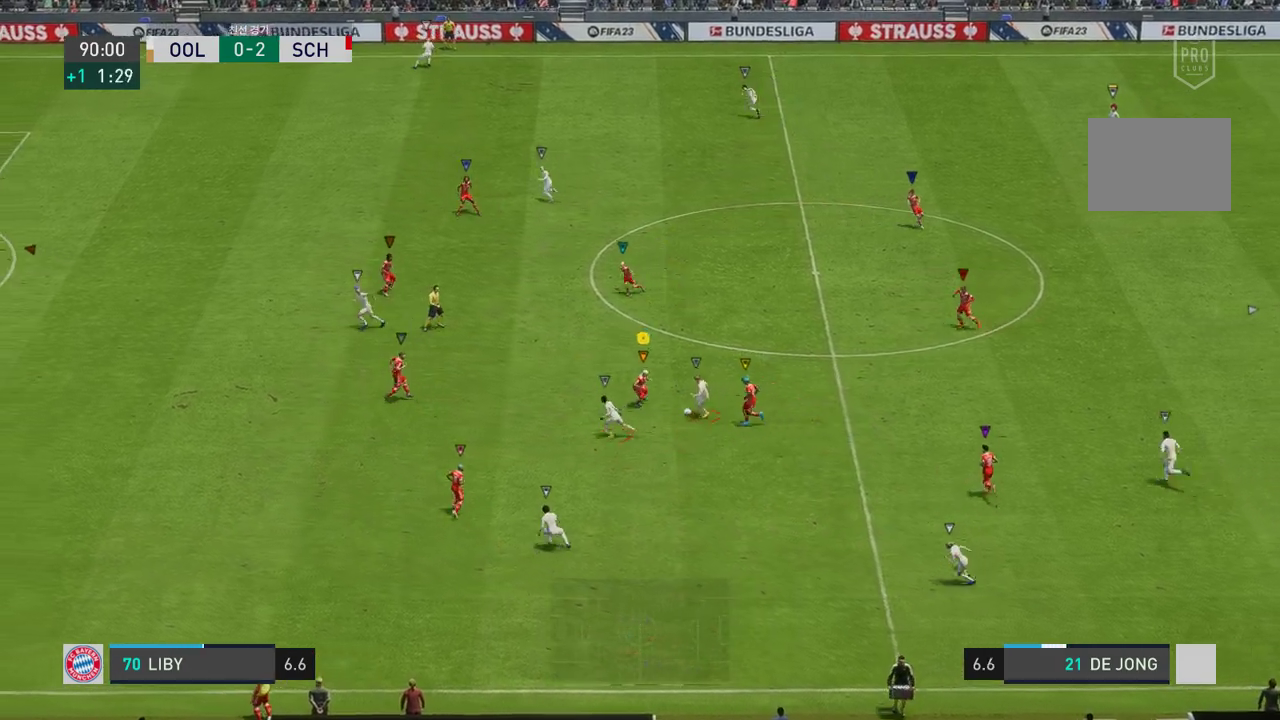
{"buttons": ["L2", "R2"], "left_stick": "down-left", "right_stick": "center", "events": [[33, "left_stick", "right"], [217, "B", "down"], [318, "B", "up"], [368, "left_stick", "down"], [468, "left_stick", "down-left"]]}
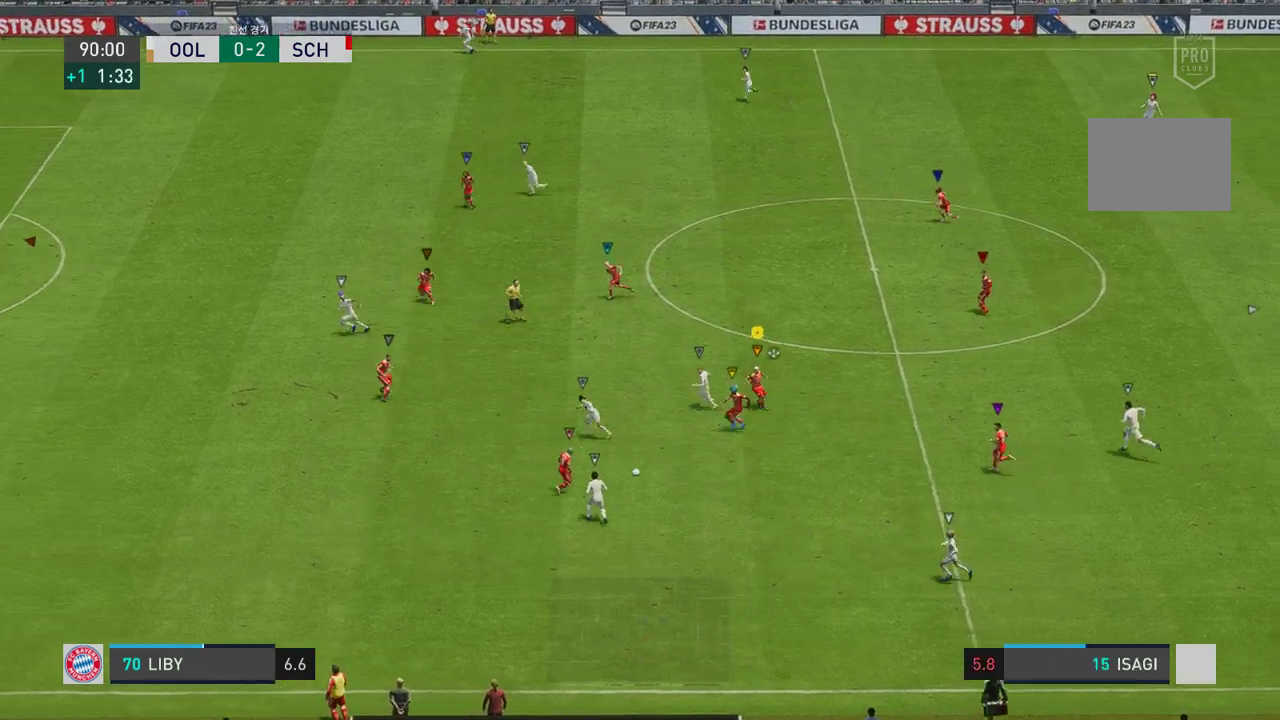
{"buttons": ["L2", "R2"], "left_stick": "down-right", "right_stick": "center", "events": [[451, "left_stick", "down-right"]]}
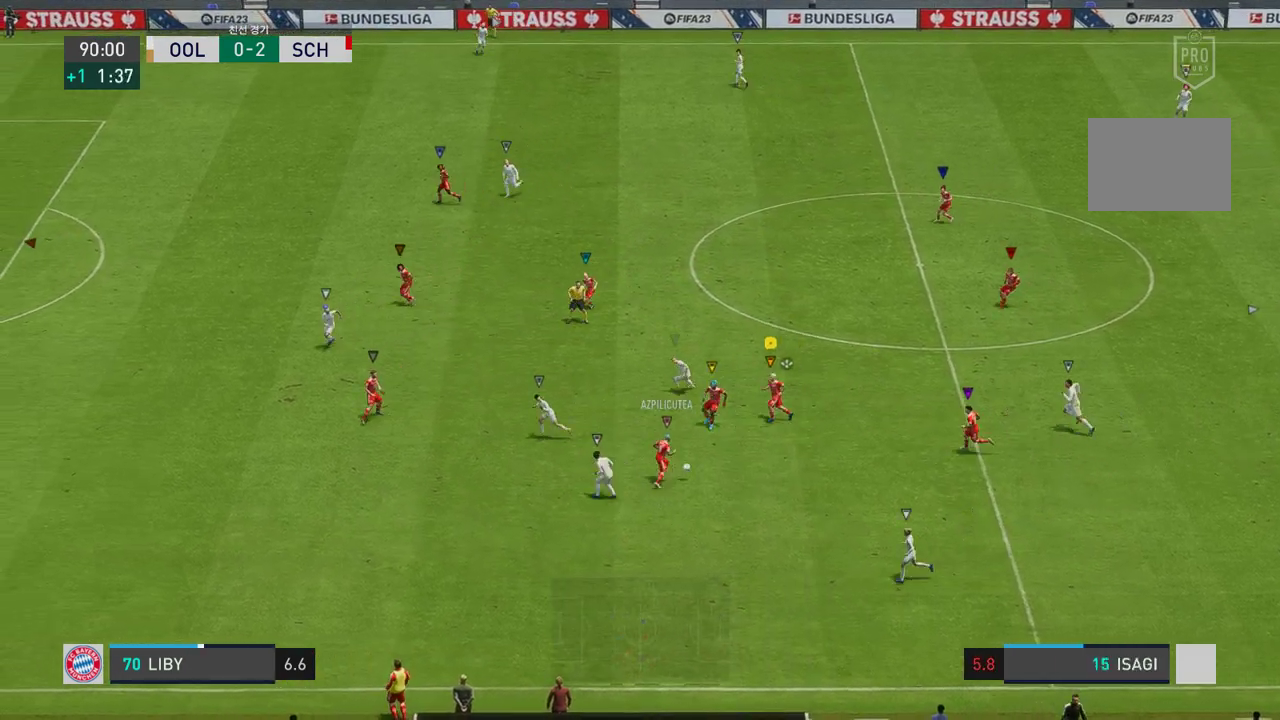
{"buttons": ["R2"], "left_stick": "right", "right_stick": "center", "events": [[84, "left_stick", "right"], [268, "L2", "up"]]}
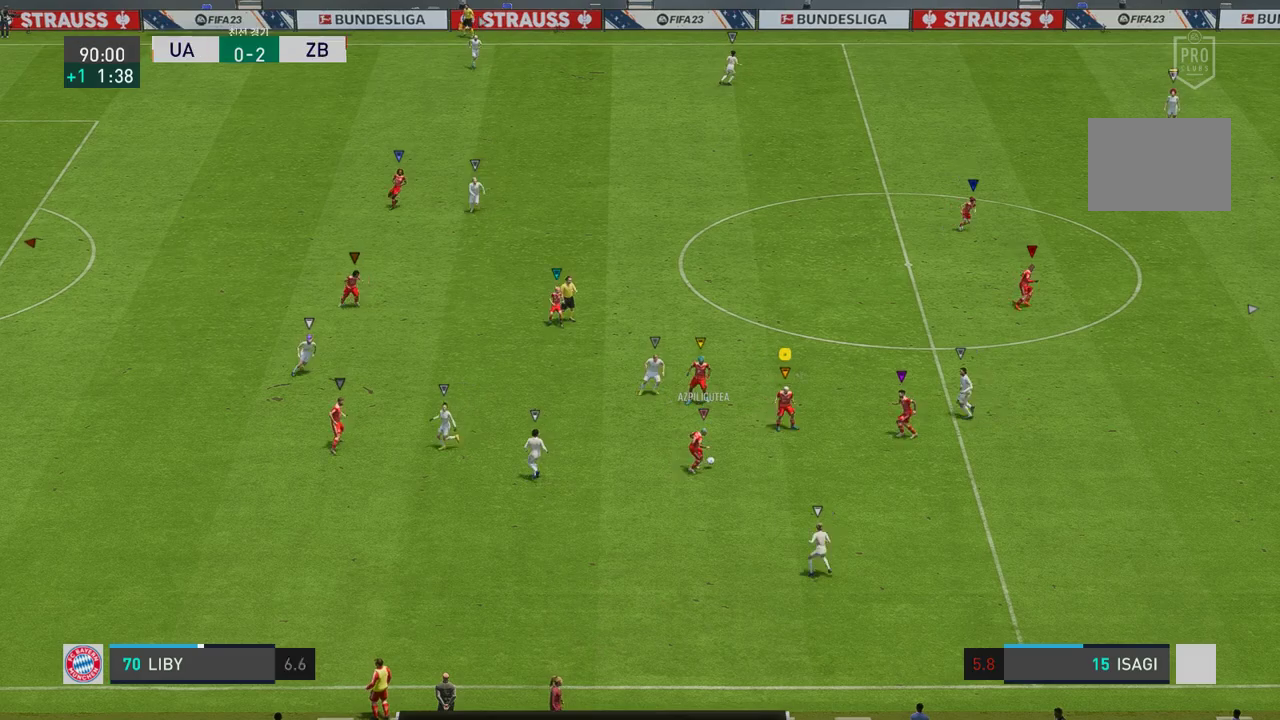
{"buttons": ["R2"], "left_stick": "right", "right_stick": "center", "events": []}
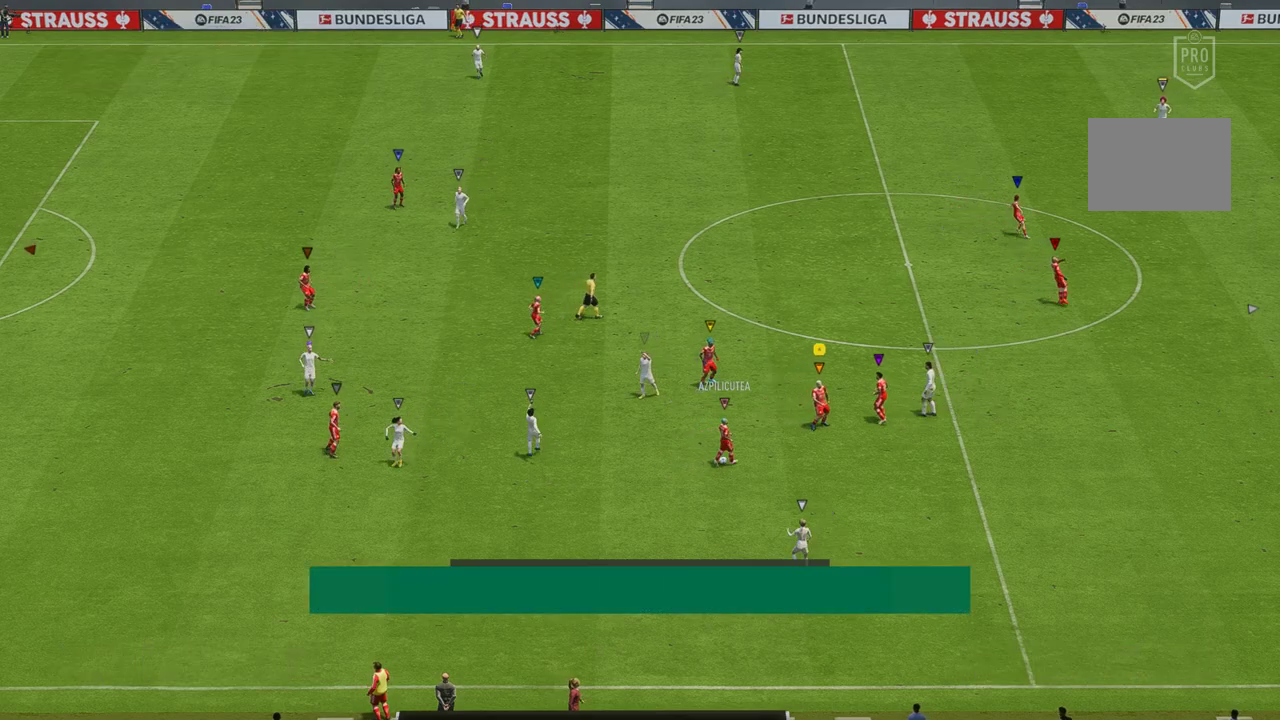
{"buttons": [], "left_stick": "right", "right_stick": "center", "events": [[84, "R2", "up"], [150, "A", "down"], [368, "A", "up"]]}
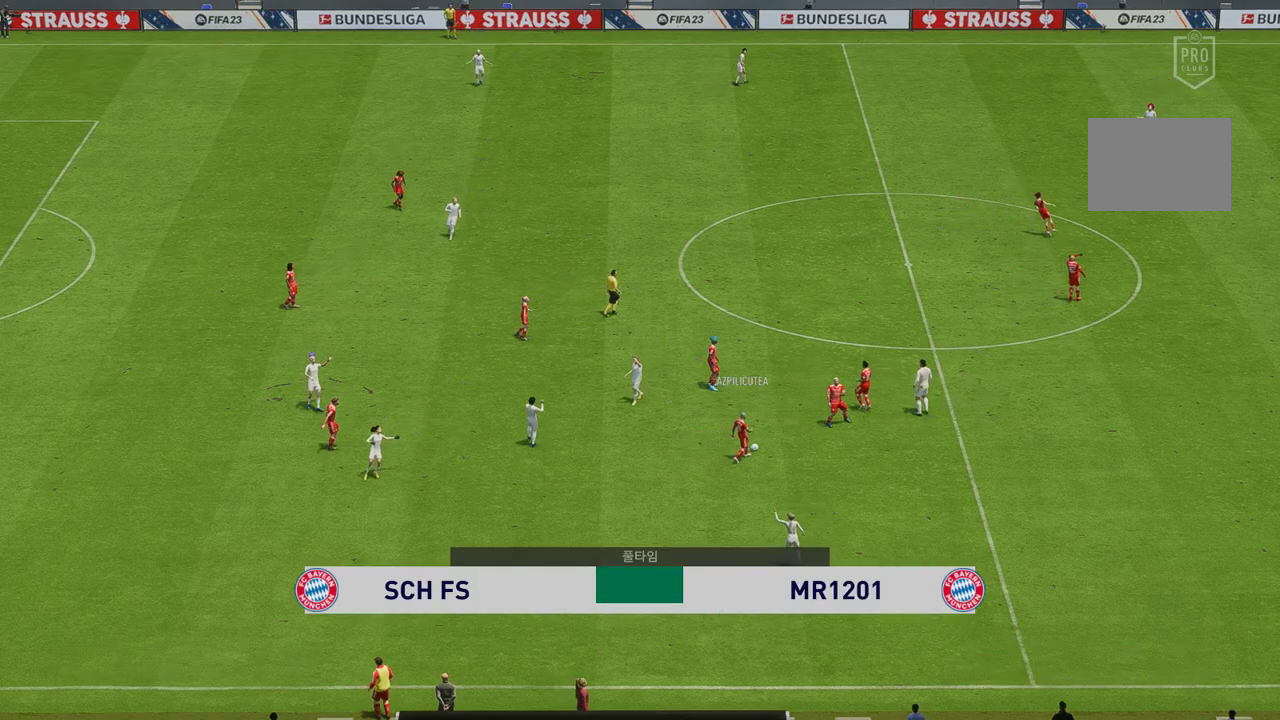
{"buttons": [], "left_stick": "right", "right_stick": "center", "events": []}